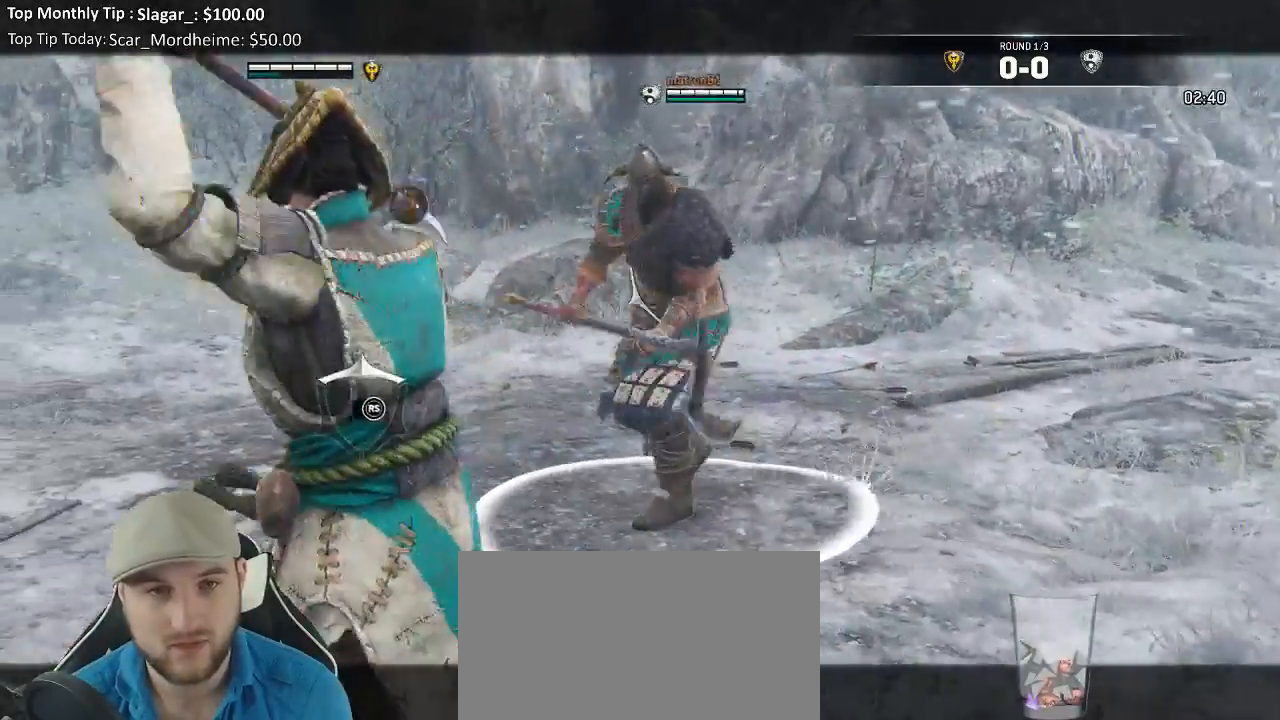
Gameplay with a controller (Xbox layout); each line is a JSON object with the inputs held at the frame after it. "events" lists button and stick changes between this image and that frame as [ms after this image, input, new state], when the widget could be followed in between. Not read: L3.
{"buttons": ["L2"], "left_stick": "center", "right_stick": "center", "events": [[83, "right_stick", "left"], [317, "right_stick", "center"]]}
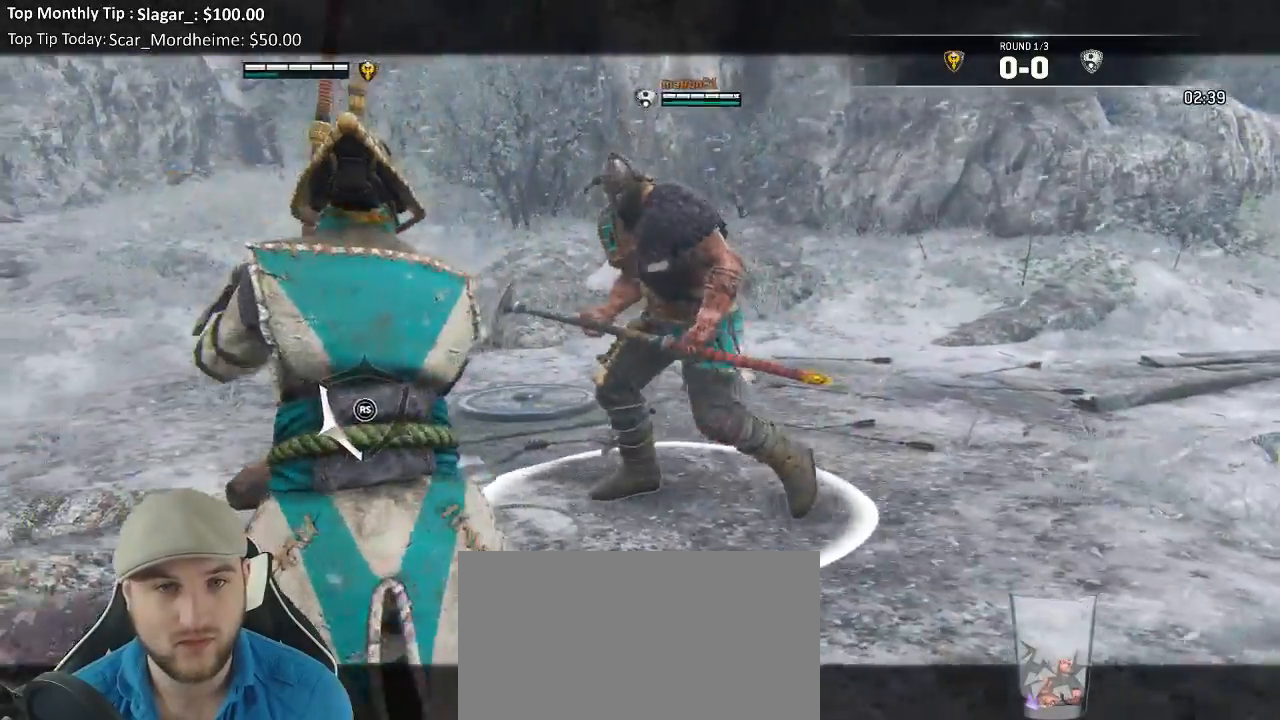
{"buttons": ["L2"], "left_stick": "center", "right_stick": "center"}
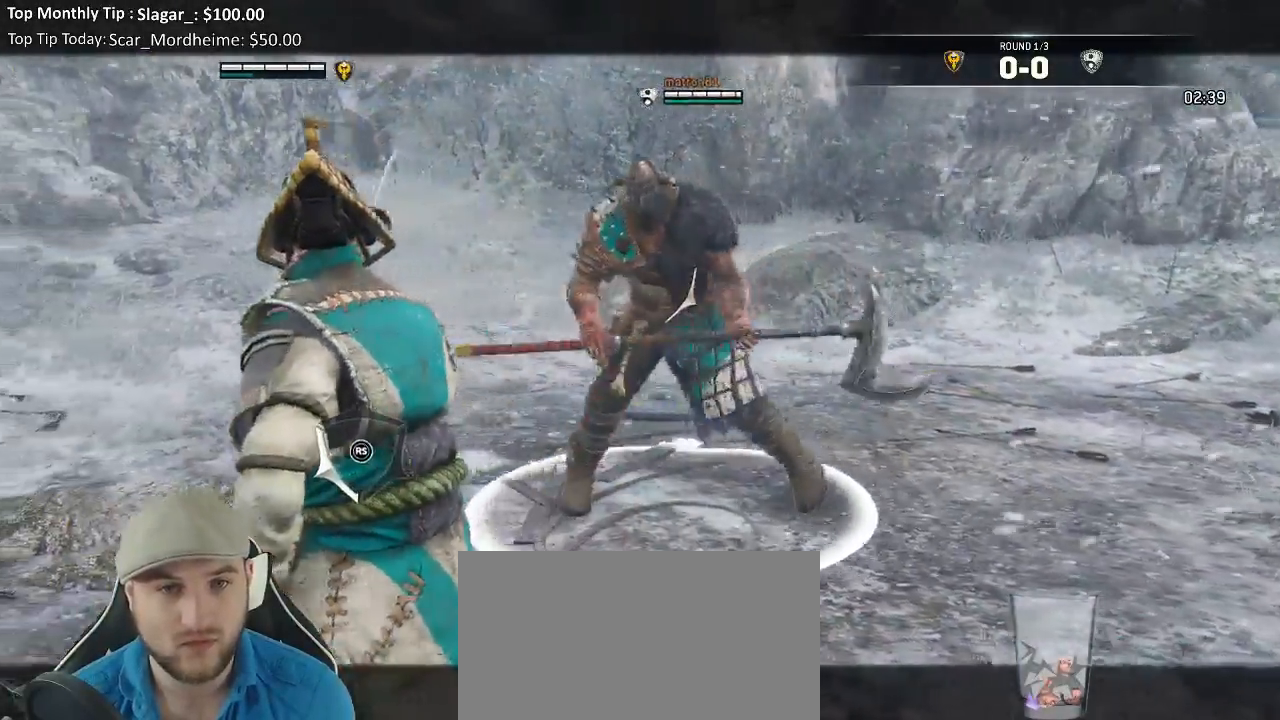
{"buttons": ["L2"], "left_stick": "center", "right_stick": "left", "events": [[150, "right_stick", "right"], [217, "left_stick", "left"], [433, "right_stick", "down"], [483, "right_stick", "left"], [500, "left_stick", "center"]]}
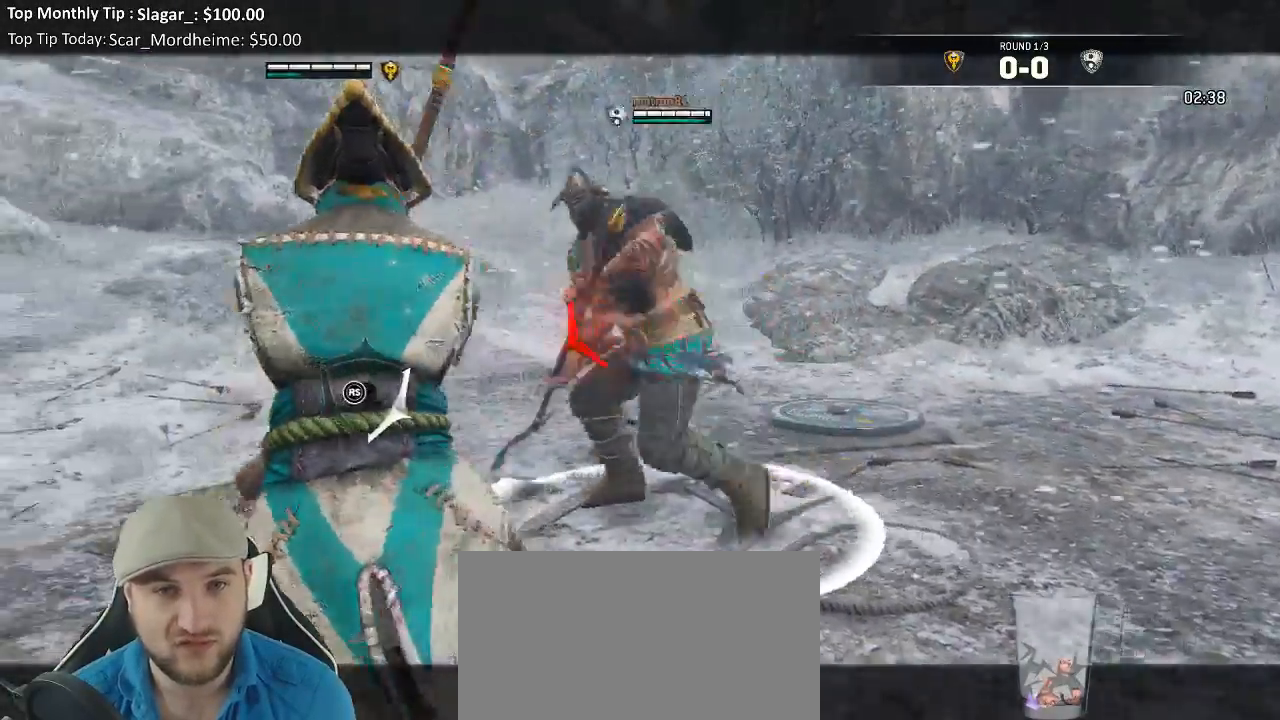
{"buttons": ["L2", "R2", "R3"], "left_stick": "up-right", "right_stick": "left", "events": [[17, "left_stick", "right"], [317, "R2", "down"], [333, "R3", "down"], [350, "left_stick", "up-right"]]}
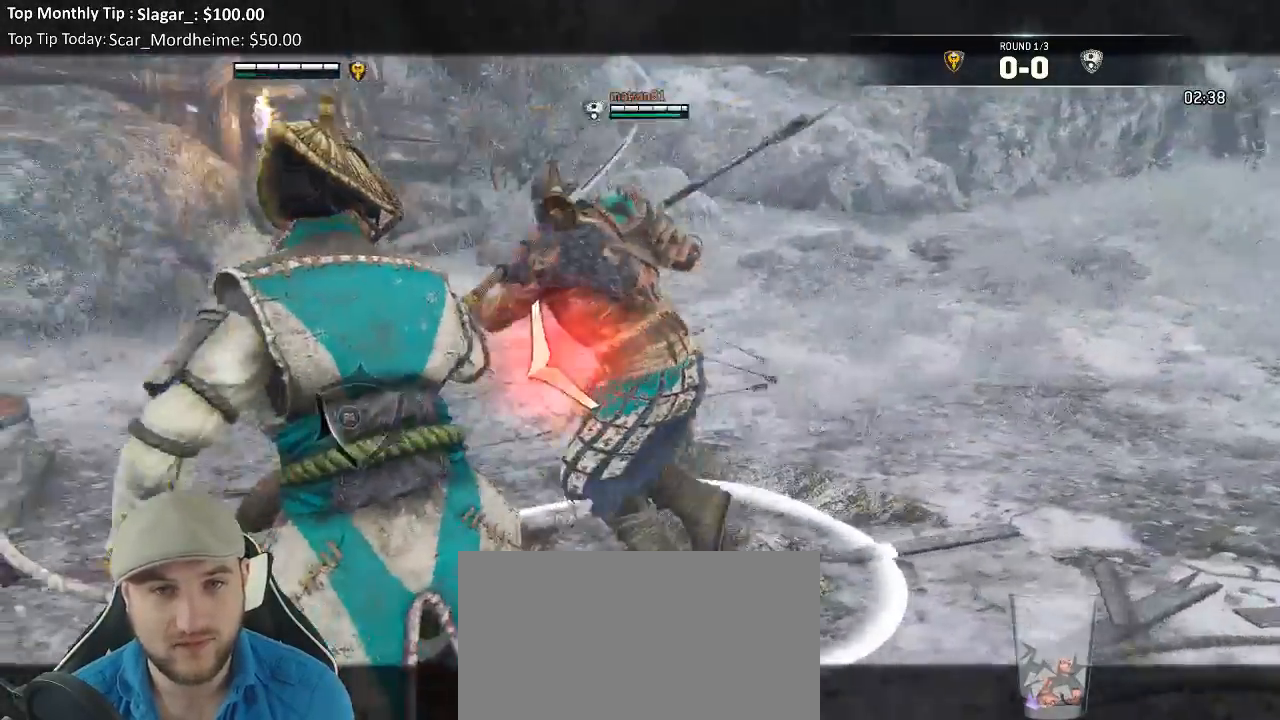
{"buttons": ["L2"], "left_stick": "down-right", "right_stick": "center", "events": [[67, "R2", "up"], [333, "left_stick", "center"], [383, "R3", "up"], [450, "left_stick", "down-right"], [467, "right_stick", "center"]]}
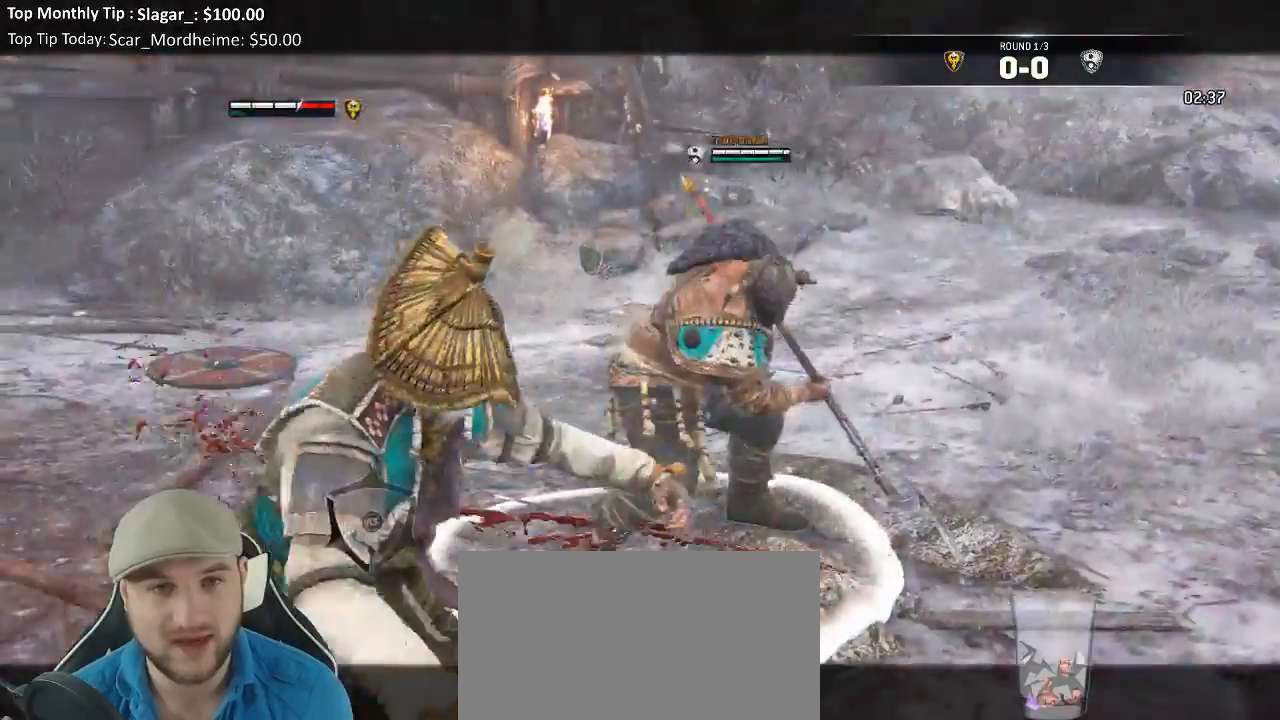
{"buttons": ["L2"], "left_stick": "right", "right_stick": "left", "events": [[383, "left_stick", "right"], [417, "right_stick", "left"]]}
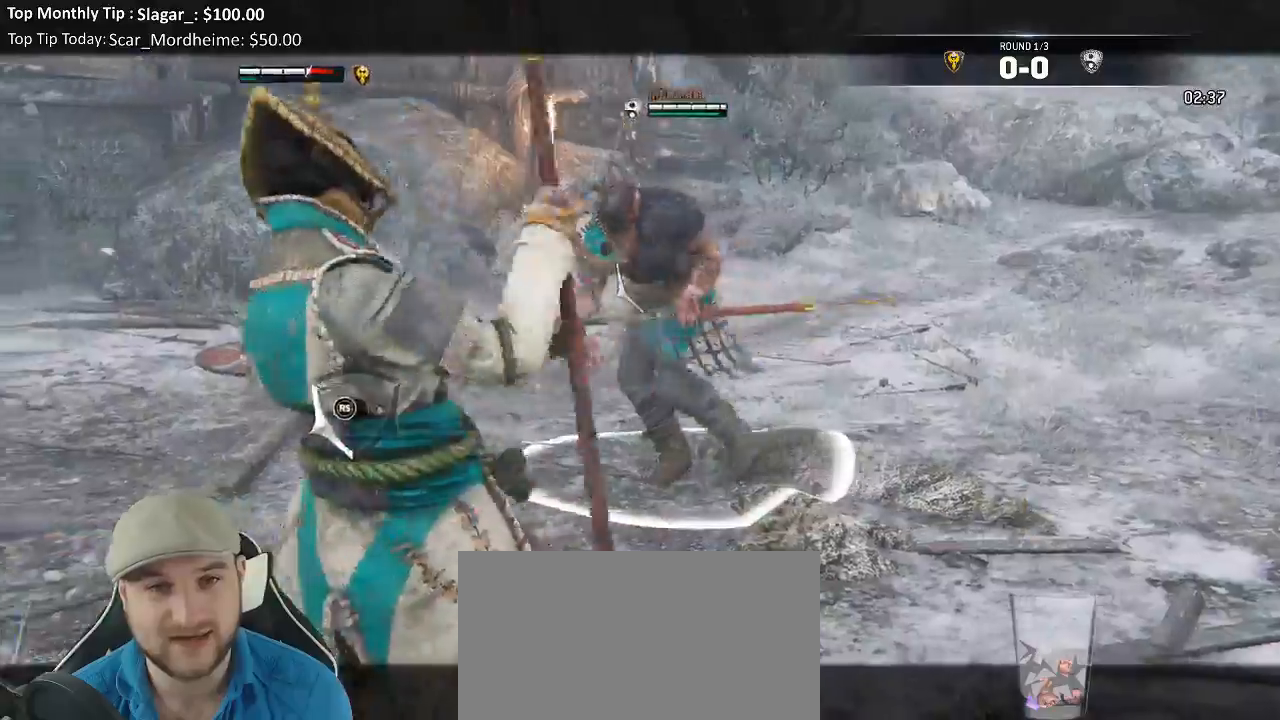
{"buttons": ["L2"], "left_stick": "center", "right_stick": "right", "events": [[150, "right_stick", "up-right"], [217, "right_stick", "right"], [467, "left_stick", "center"]]}
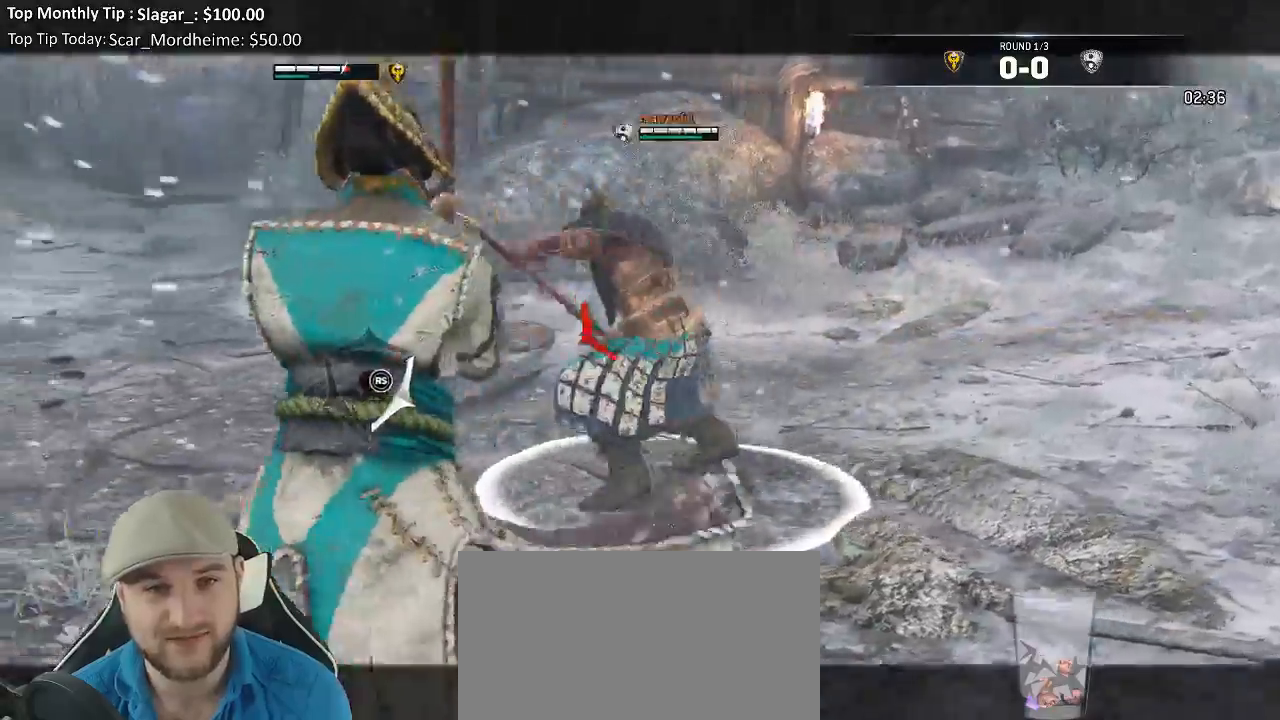
{"buttons": ["L2"], "left_stick": "center", "right_stick": "left", "events": [[50, "right_stick", "left"], [367, "left_stick", "down-left"], [500, "left_stick", "center"]]}
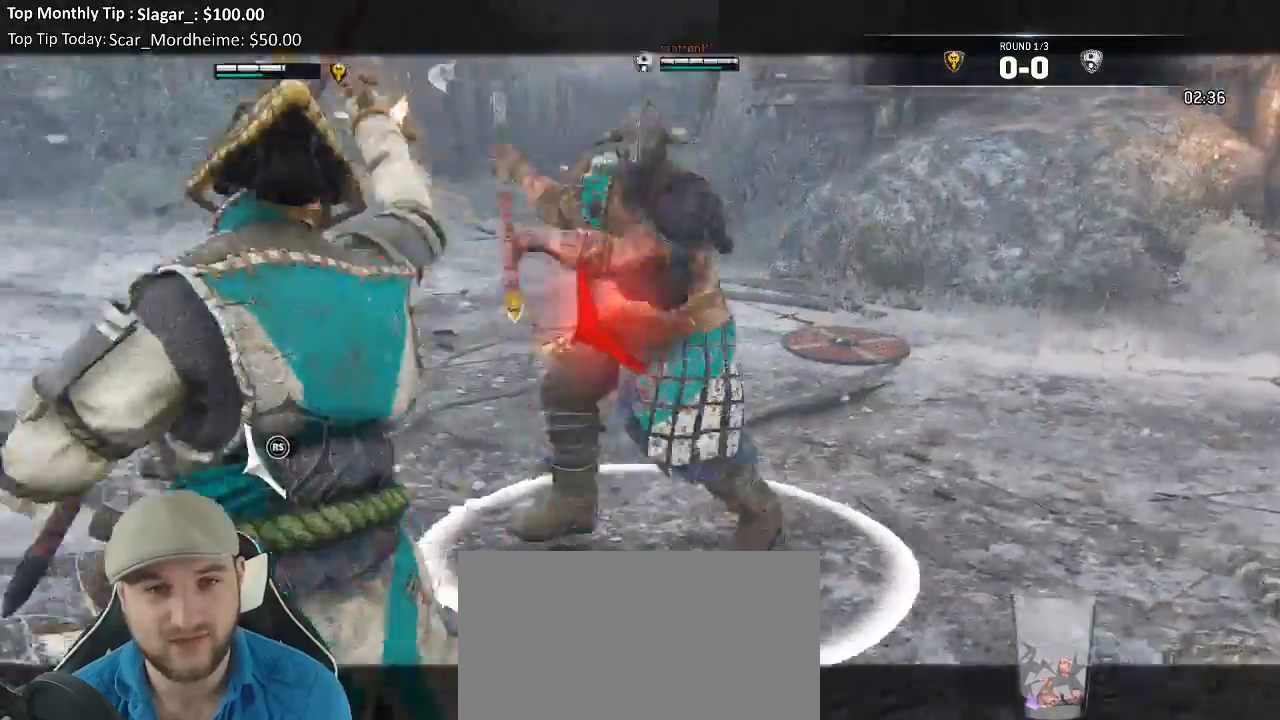
{"buttons": ["L2"], "left_stick": "right", "right_stick": "center", "events": [[50, "left_stick", "down-left"], [150, "left_stick", "center"], [433, "right_stick", "center"], [483, "left_stick", "right"]]}
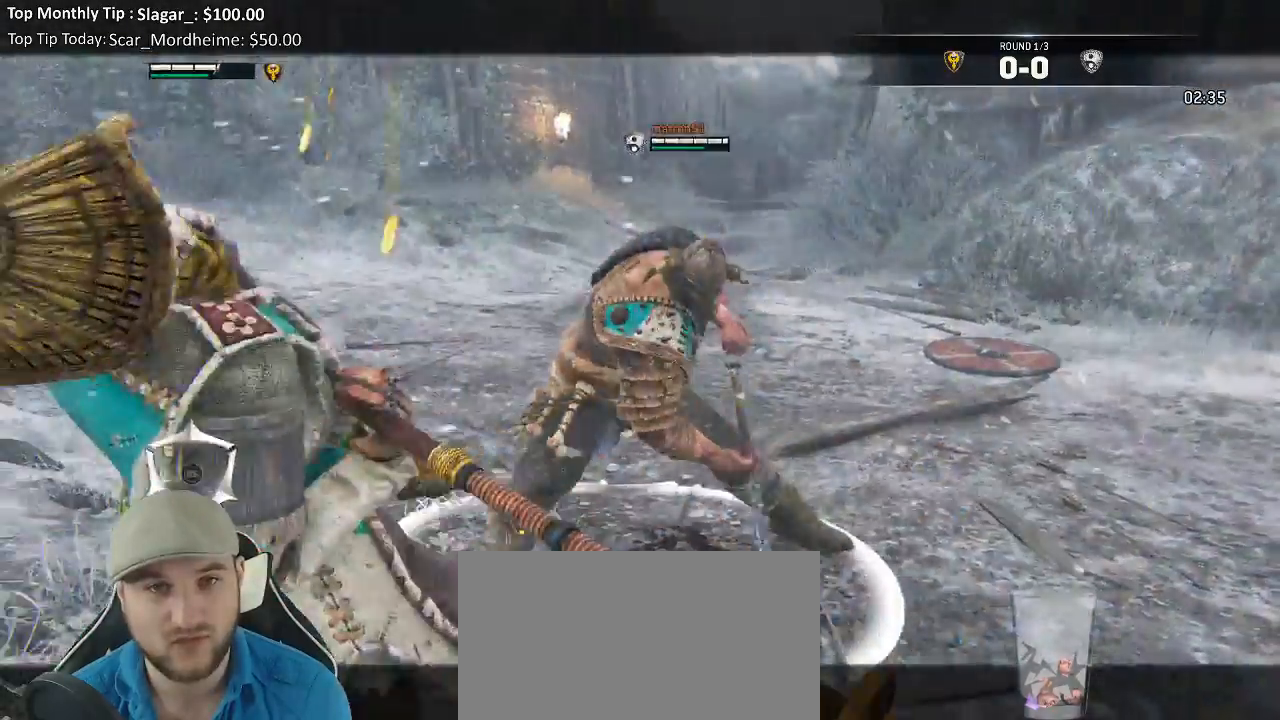
{"buttons": ["L2"], "left_stick": "up-right", "right_stick": "right", "events": [[133, "right_stick", "right"], [467, "left_stick", "up-right"]]}